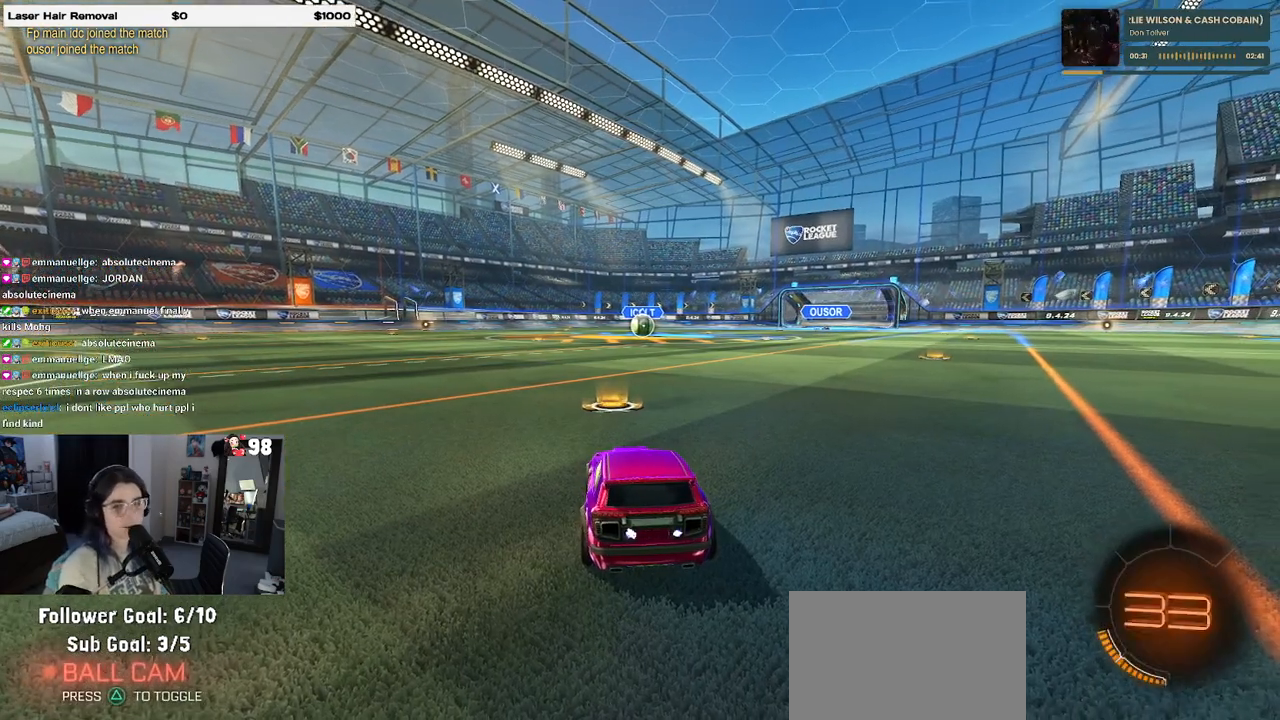
Gameplay with a controller (PlayStation layout); each line is a JSON object with the inputs held at the frame after it. "events" lists button and stick changes between this image and that frame as [ms after this image, input, new state], when the widget could be followed in between.
{"buttons": [], "left_stick": "center", "right_stick": "center", "events": [[367, "TRIANGLE", "down"], [450, "TRIANGLE", "up"]]}
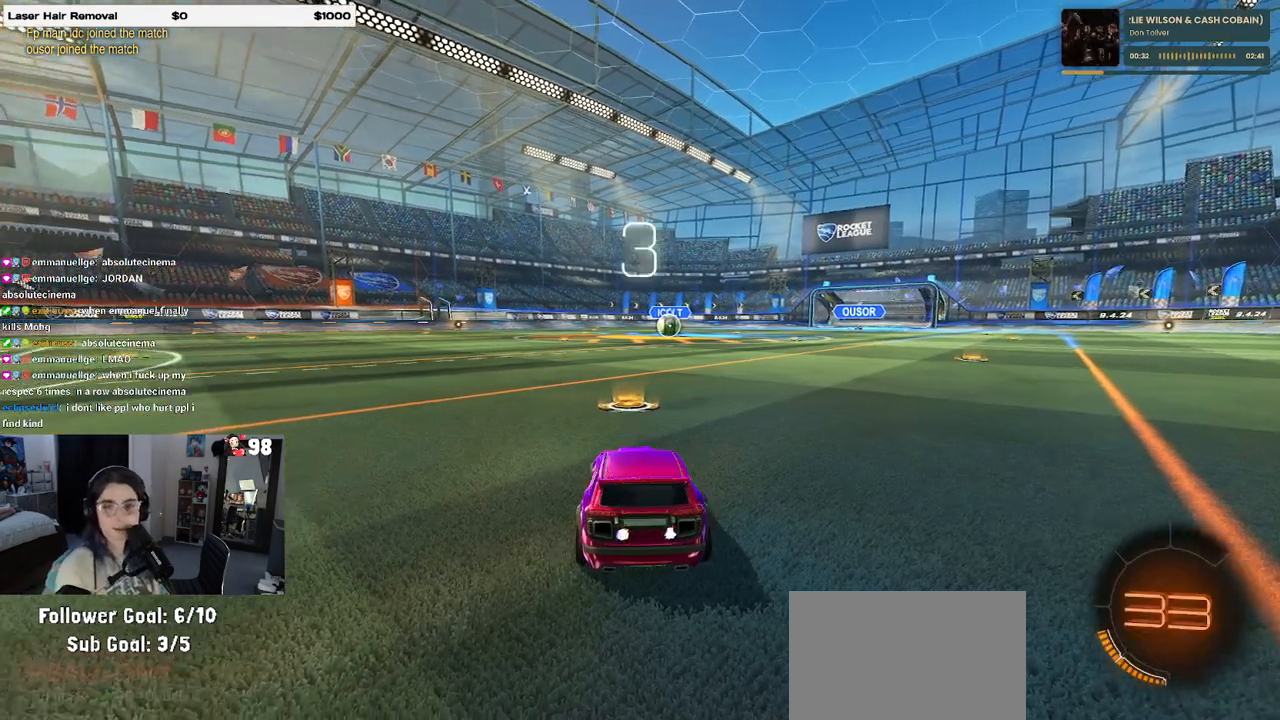
{"buttons": [], "left_stick": "center", "right_stick": "center", "events": [[33, "TRIANGLE", "down"], [83, "TRIANGLE", "up"]]}
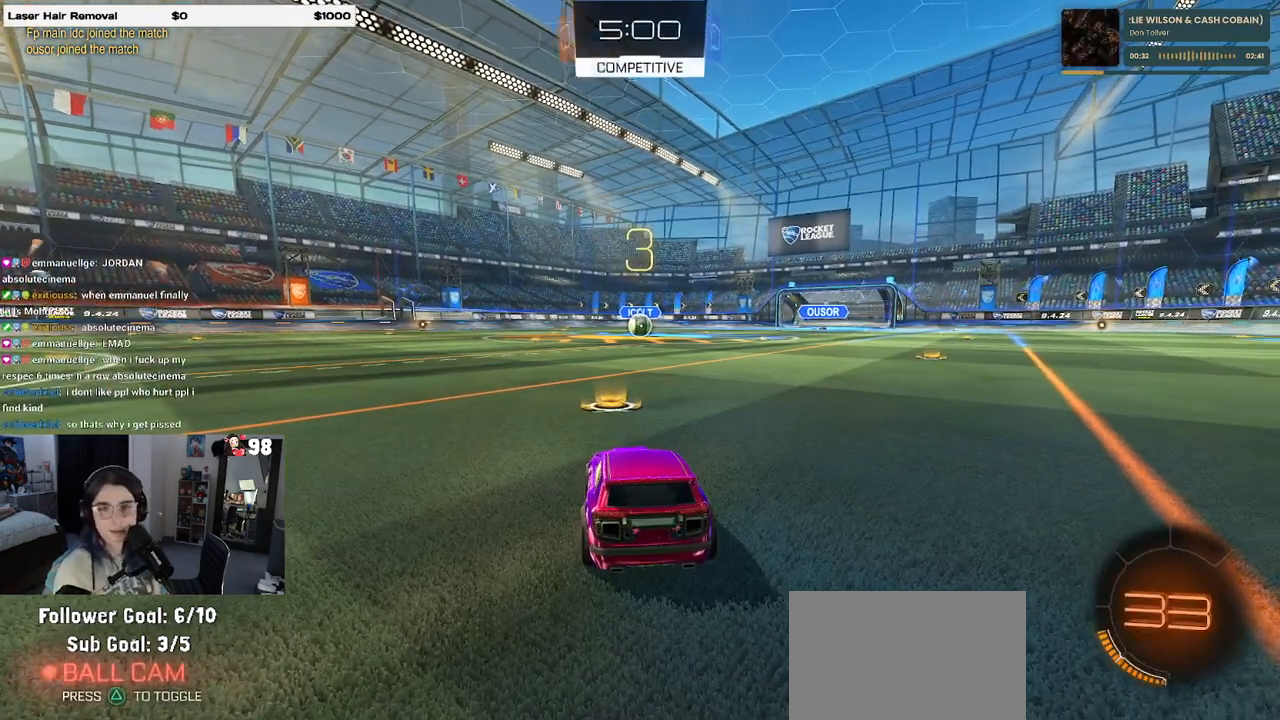
{"buttons": [], "left_stick": "center", "right_stick": "center", "events": [[250, "TRIANGLE", "down"], [283, "TRIANGLE", "up"], [417, "TRIANGLE", "down"], [467, "TRIANGLE", "up"]]}
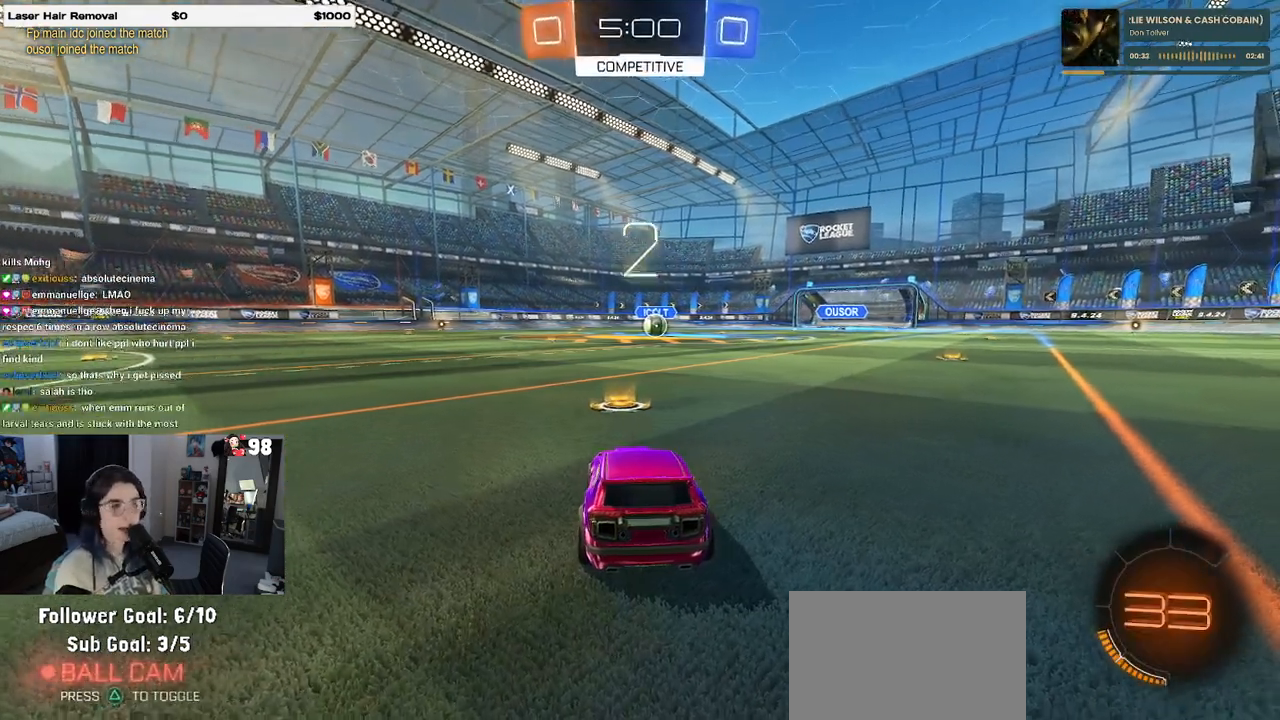
{"buttons": ["R2"], "left_stick": "center", "right_stick": "center", "events": [[217, "R2", "down"]]}
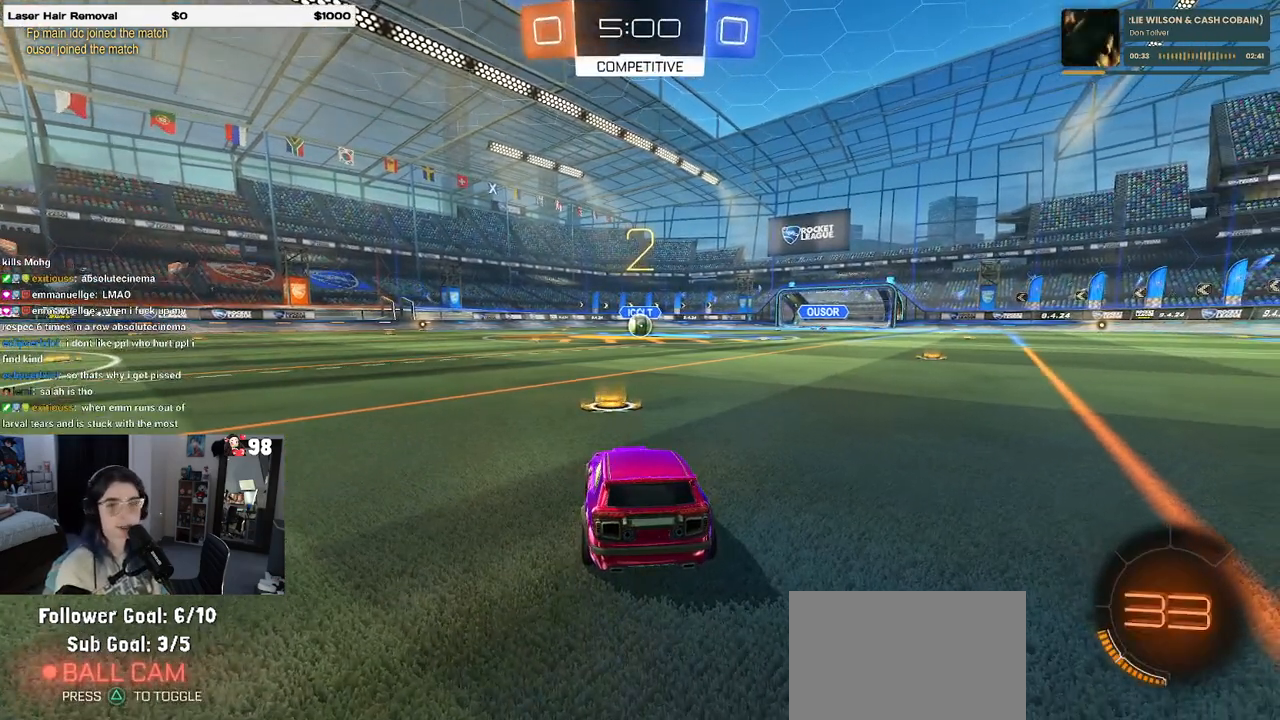
{"buttons": ["R2"], "left_stick": "center", "right_stick": "center", "events": []}
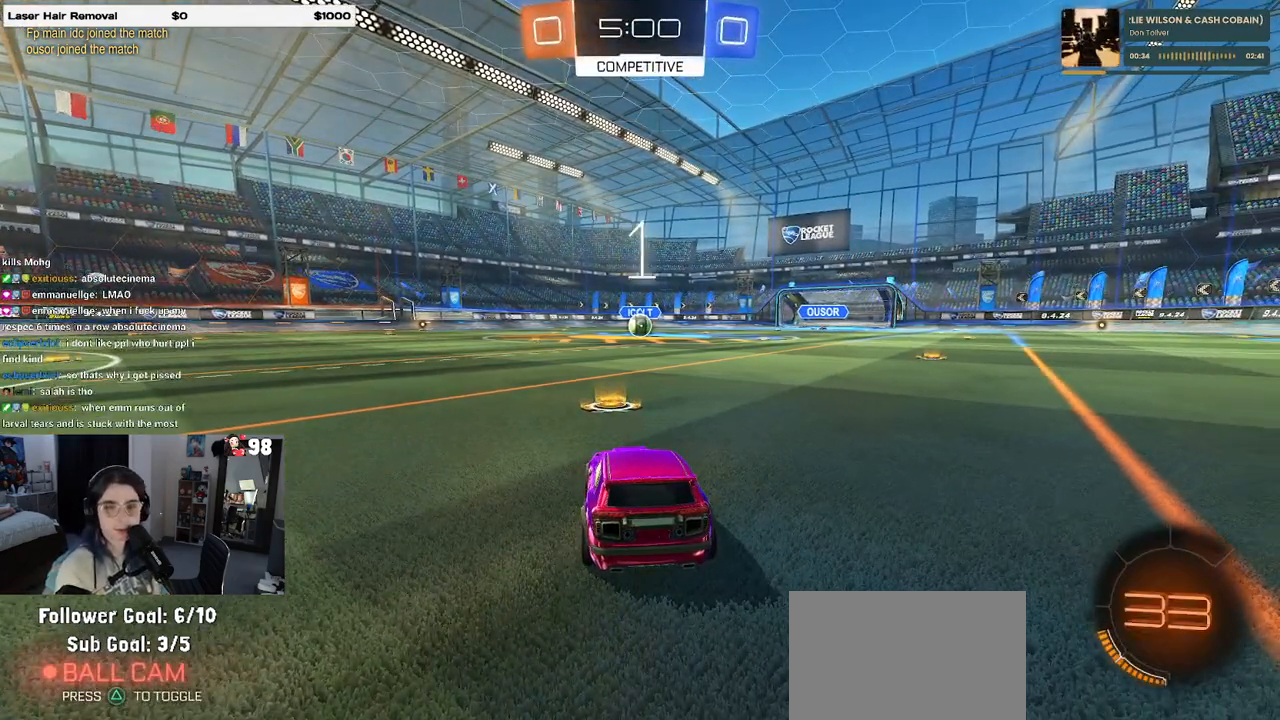
{"buttons": ["R2"], "left_stick": "center", "right_stick": "center", "events": []}
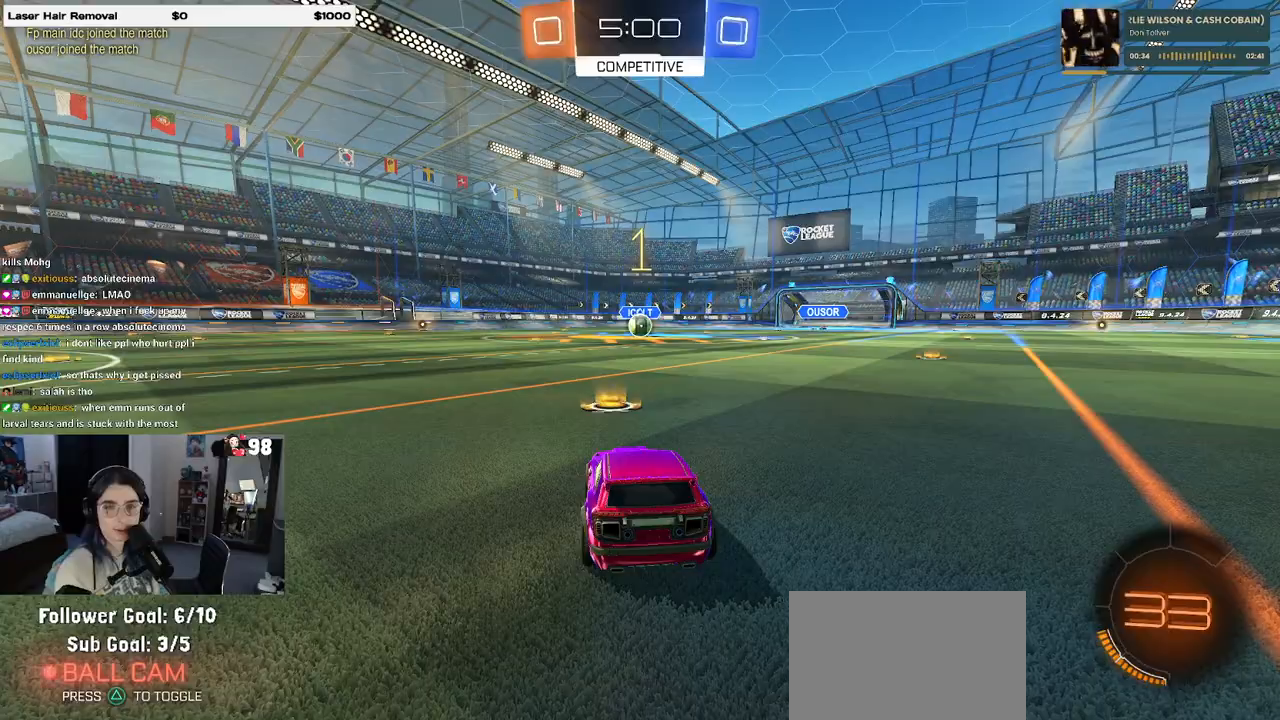
{"buttons": ["R1", "R2"], "left_stick": "center", "right_stick": "center", "events": [[50, "R1", "down"]]}
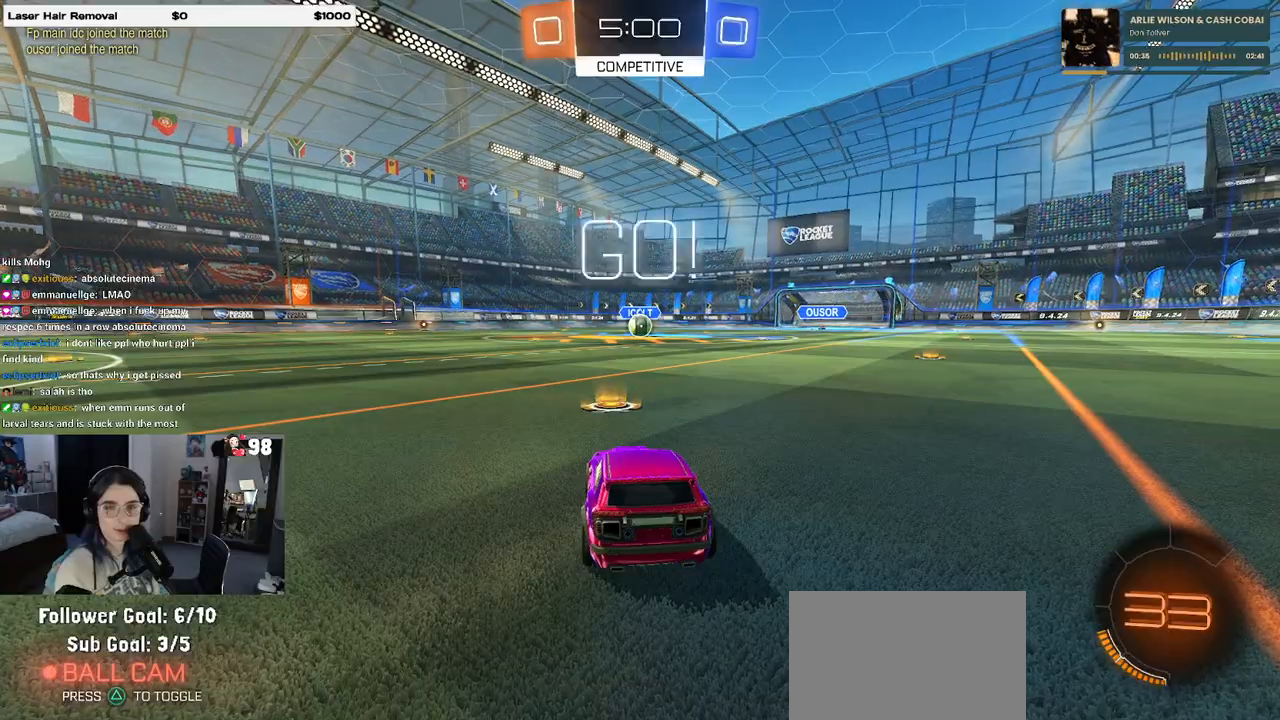
{"buttons": ["R1", "R2"], "left_stick": "up", "right_stick": "center", "events": [[283, "left_stick", "right"], [367, "CROSS", "down"], [433, "left_stick", "up"], [450, "CROSS", "up"]]}
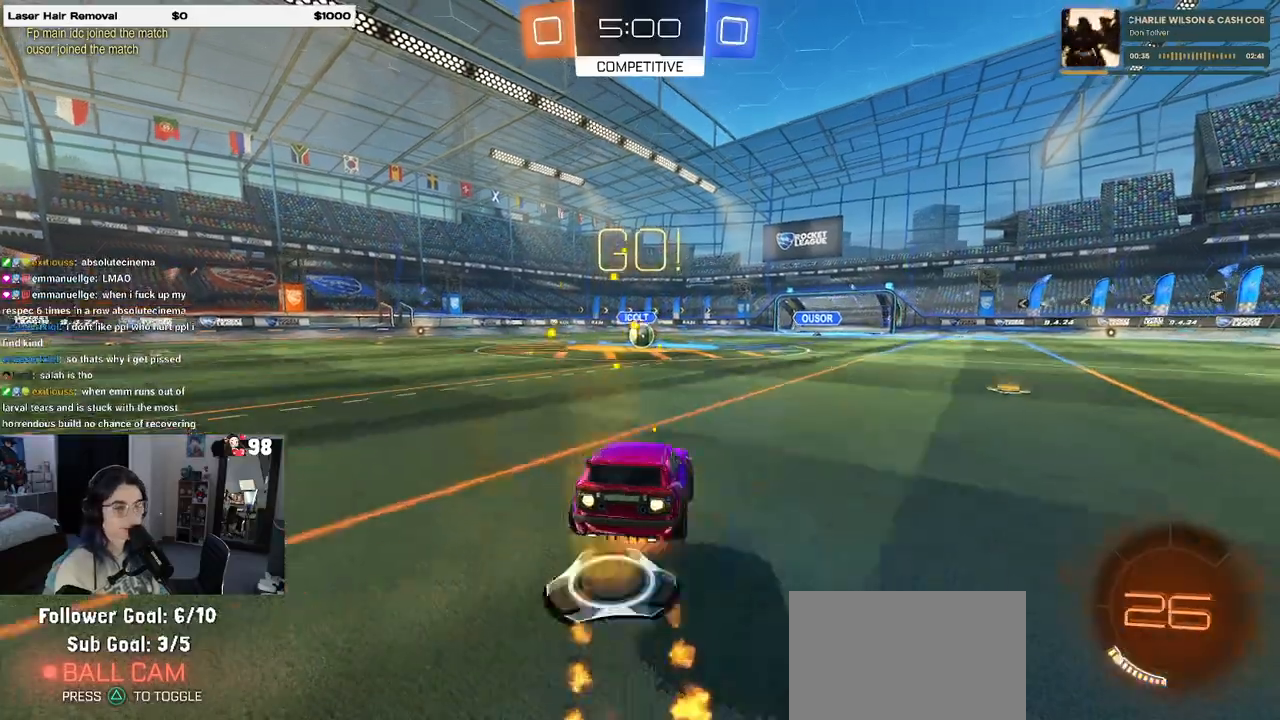
{"buttons": ["SQUARE", "R1", "R2"], "left_stick": "down-left", "right_stick": "center", "events": [[33, "CROSS", "down"], [100, "SQUARE", "down"], [100, "left_stick", "down"], [133, "CROSS", "up"], [333, "left_stick", "down-left"]]}
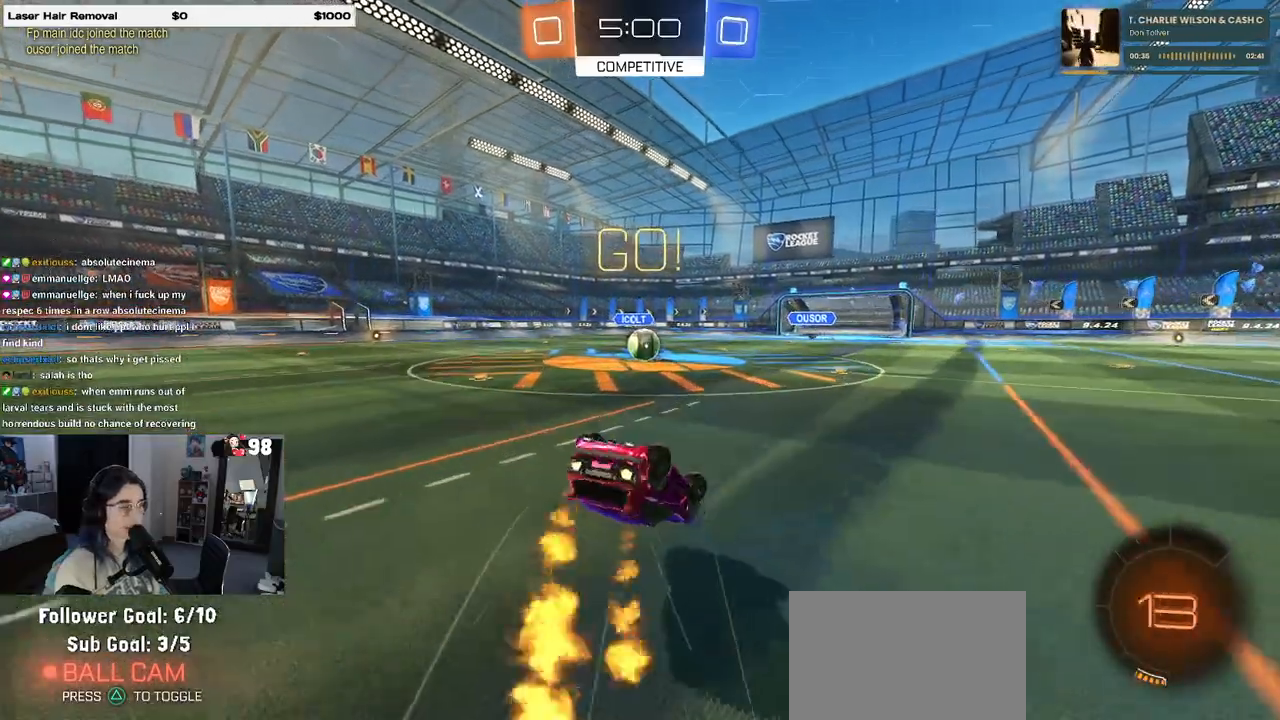
{"buttons": ["R2"], "left_stick": "down-right", "right_stick": "center", "events": [[467, "R1", "up"], [467, "left_stick", "down-right"], [483, "SQUARE", "up"]]}
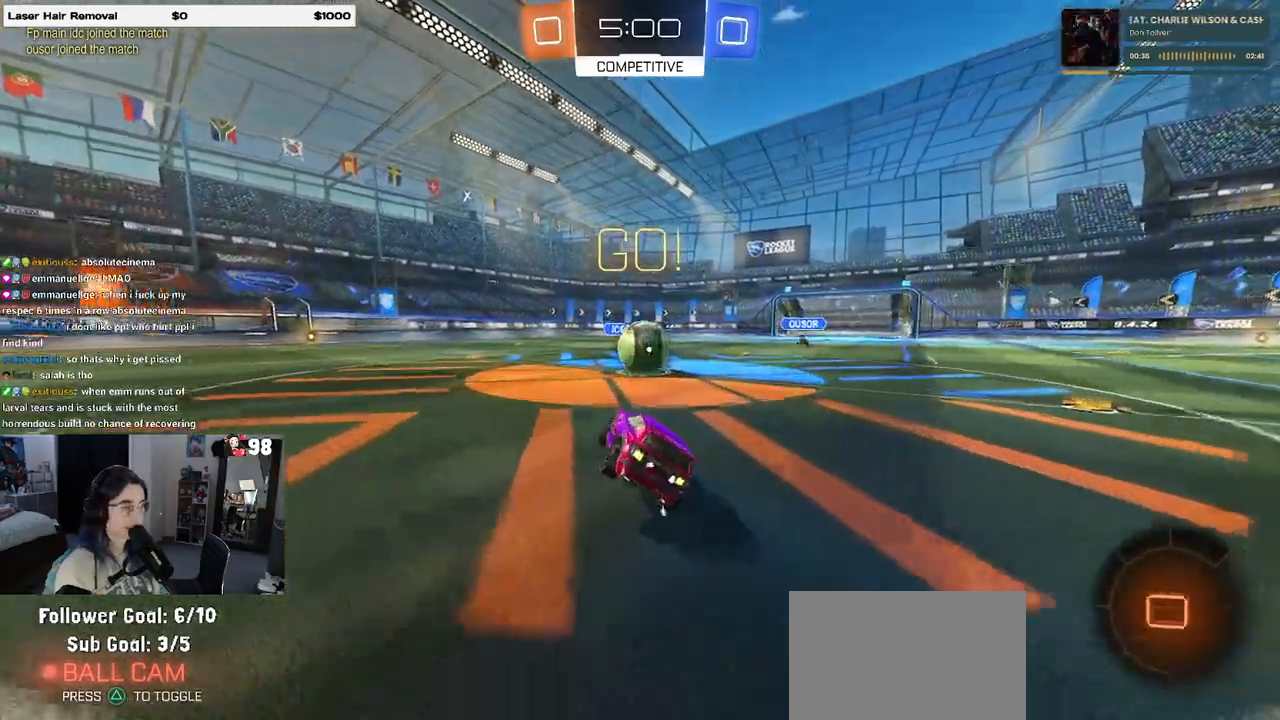
{"buttons": ["CROSS", "R2"], "left_stick": "left", "right_stick": "center", "events": [[167, "CROSS", "down"], [200, "left_stick", "up-right"], [283, "left_stick", "up-left"], [367, "CROSS", "up"], [417, "CROSS", "down"], [483, "left_stick", "left"]]}
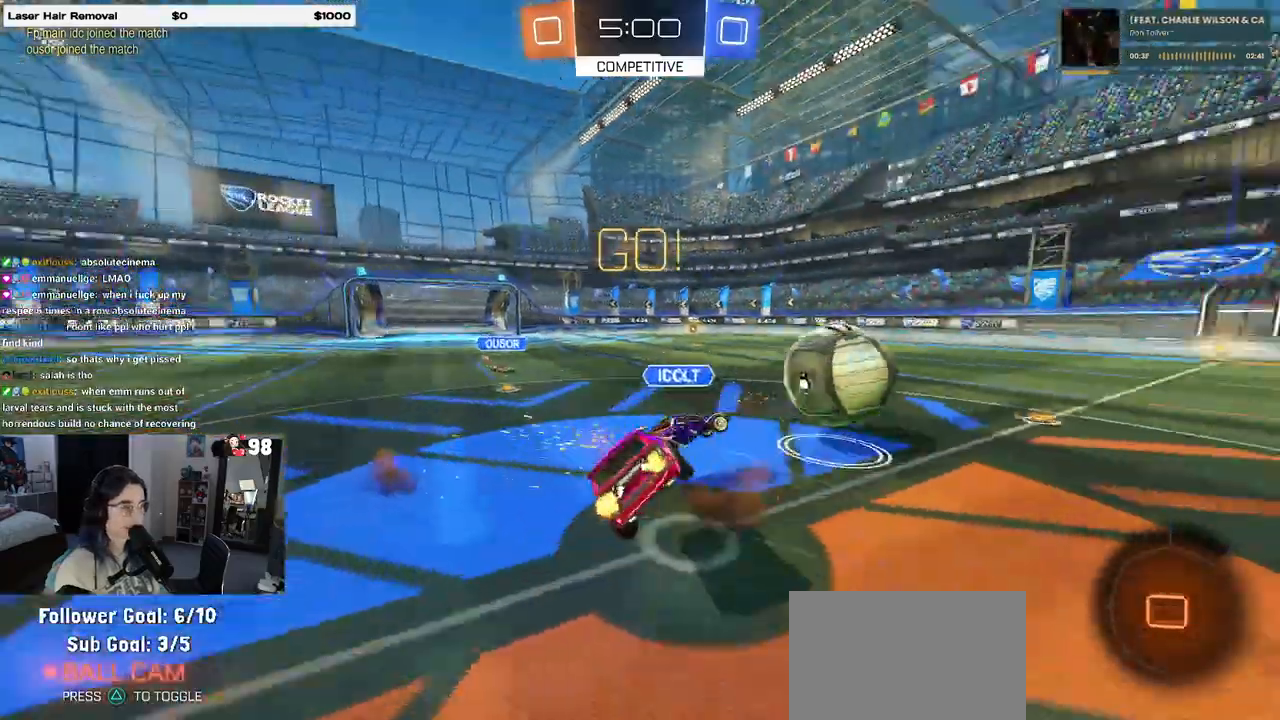
{"buttons": ["SQUARE", "R2"], "left_stick": "left", "right_stick": "center", "events": [[17, "left_stick", "down-left"], [200, "CROSS", "up"], [417, "SQUARE", "down"], [433, "left_stick", "left"]]}
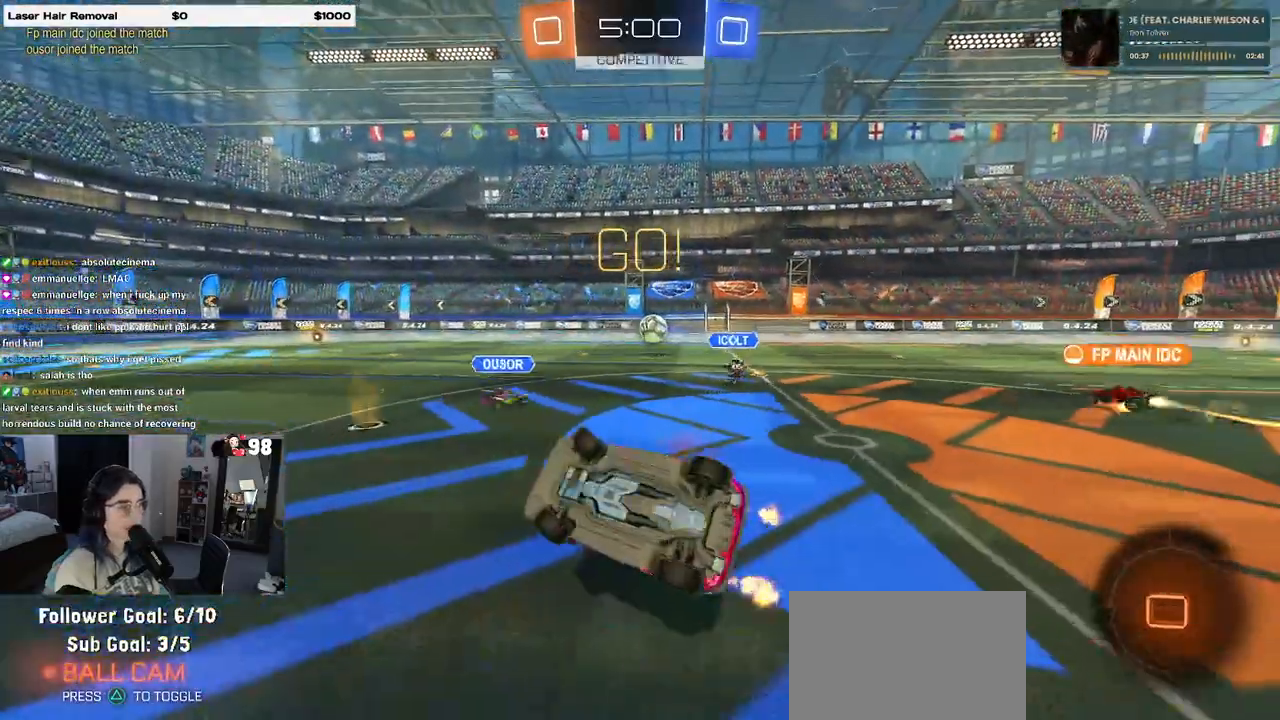
{"buttons": ["R2"], "left_stick": "left", "right_stick": "center", "events": [[217, "SQUARE", "up"], [333, "TRIANGLE", "down"], [450, "TRIANGLE", "up"]]}
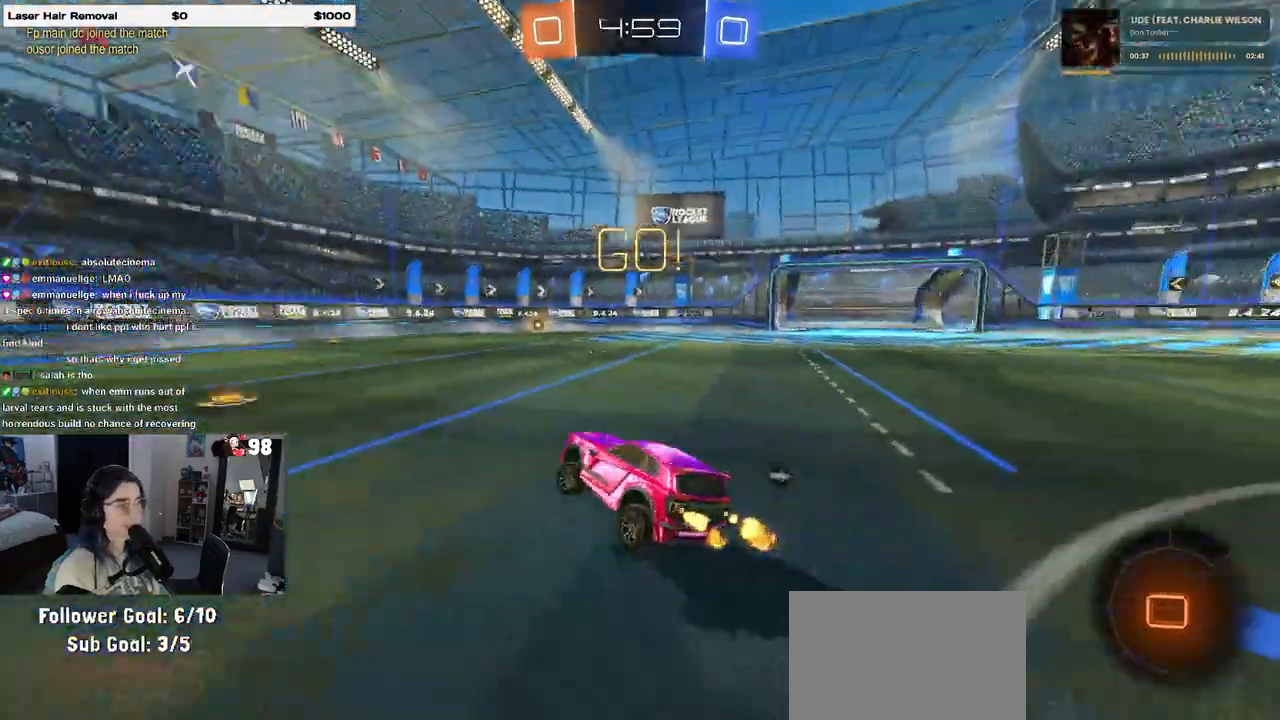
{"buttons": ["R2"], "left_stick": "right", "right_stick": "center", "events": [[433, "left_stick", "right"]]}
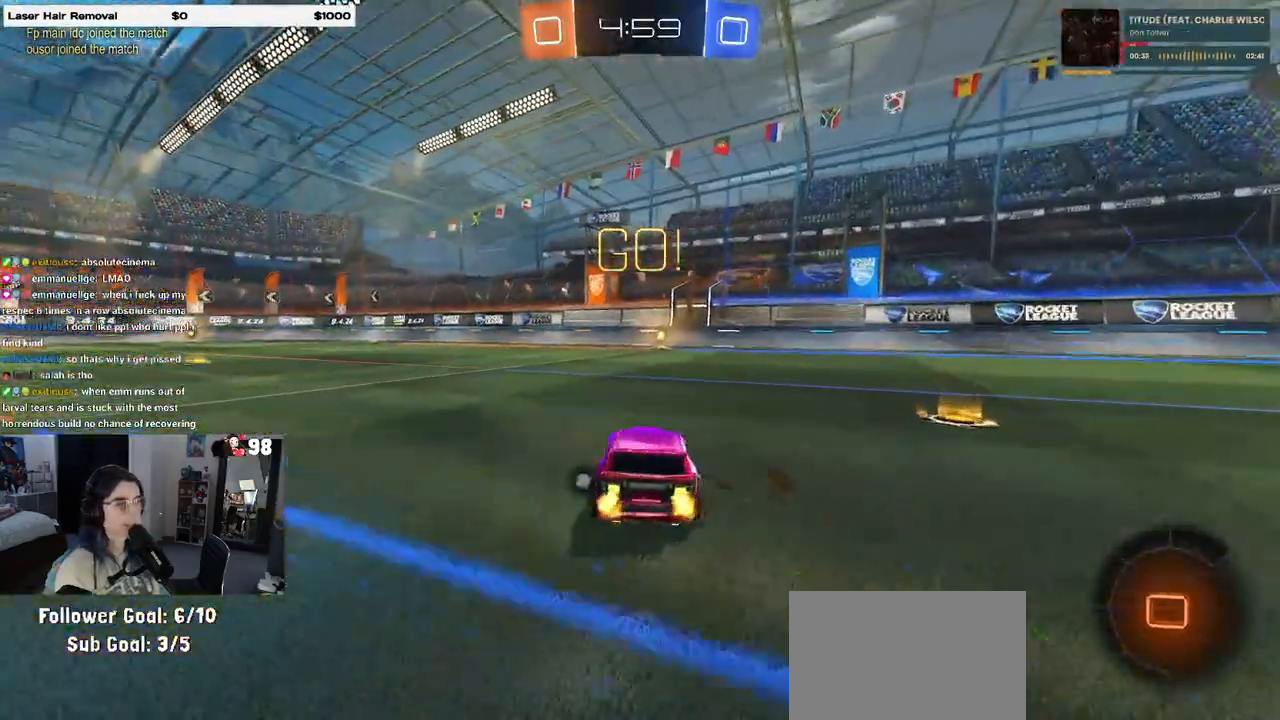
{"buttons": ["R2"], "left_stick": "down-left", "right_stick": "center", "events": [[100, "CROSS", "down"], [117, "left_stick", "up"], [167, "CROSS", "up"], [233, "CROSS", "down"], [333, "left_stick", "down-left"], [383, "CROSS", "up"], [400, "TRIANGLE", "down"], [500, "TRIANGLE", "up"]]}
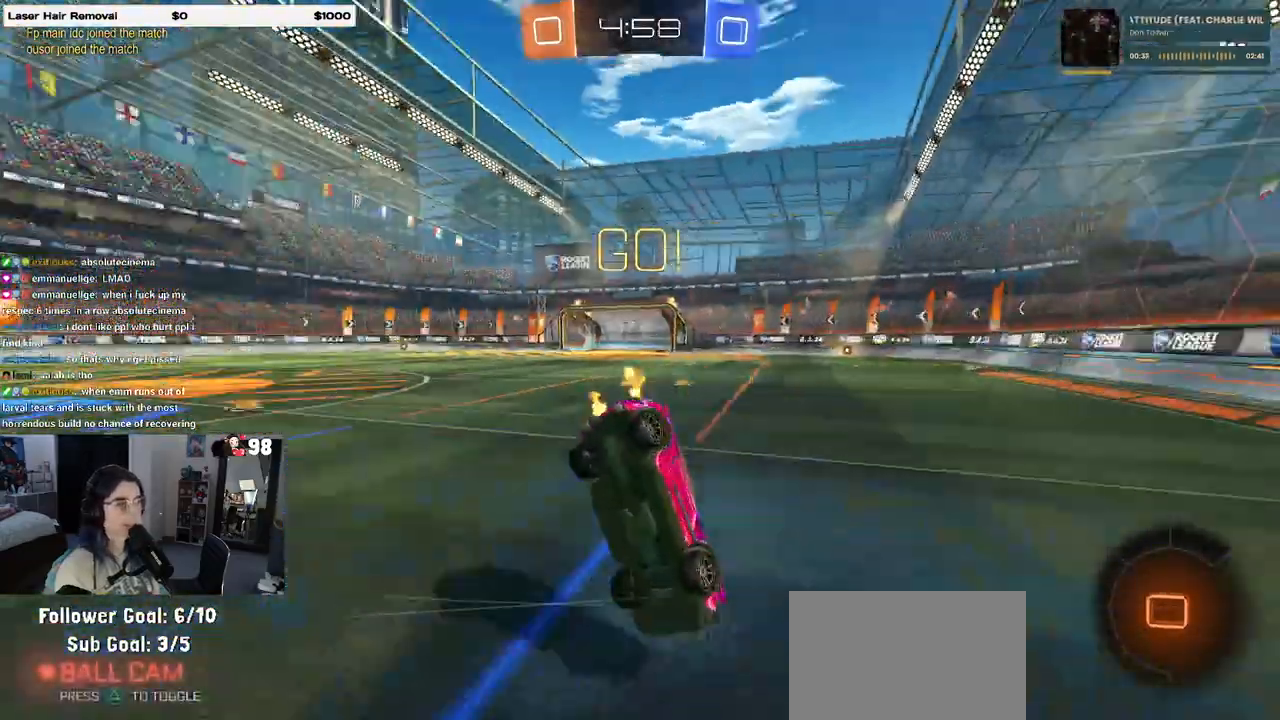
{"buttons": ["SQUARE", "R2"], "left_stick": "down-left", "right_stick": "center", "events": [[200, "SQUARE", "down"]]}
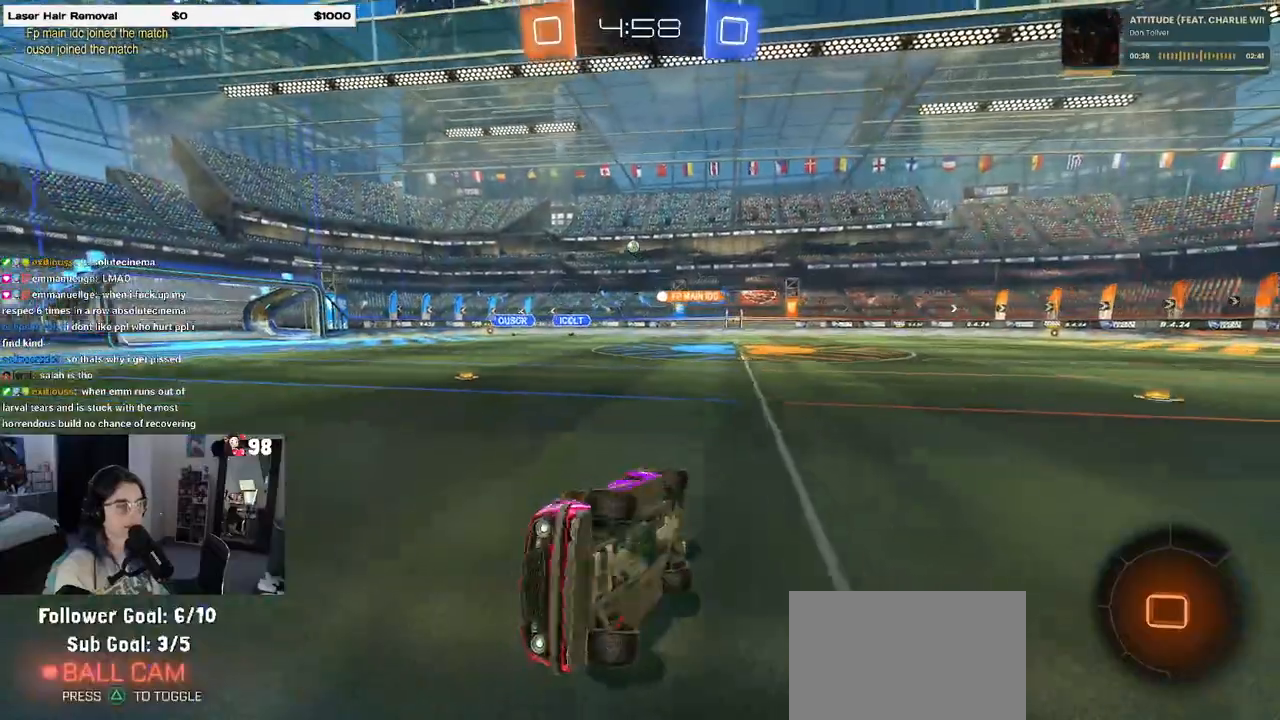
{"buttons": ["R2"], "left_stick": "right", "right_stick": "center", "events": [[50, "SQUARE", "up"], [167, "left_stick", "right"]]}
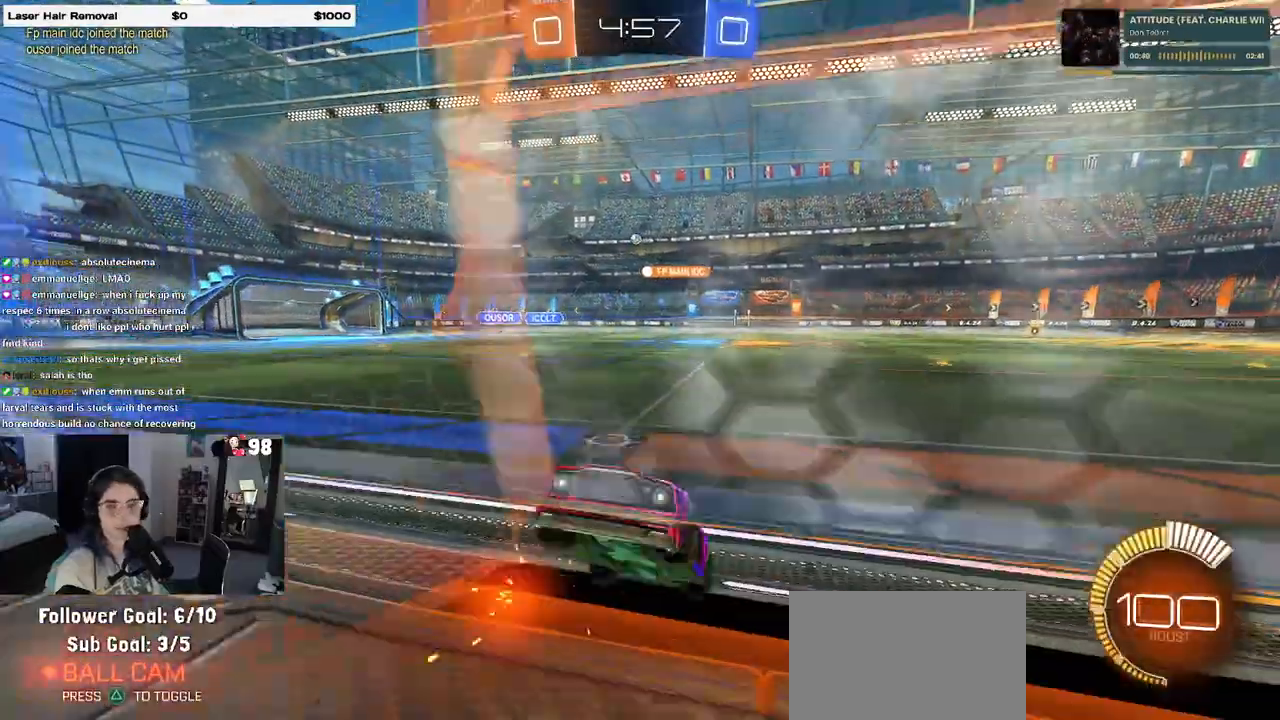
{"buttons": ["R2"], "left_stick": "right", "right_stick": "center", "events": [[50, "SQUARE", "down"], [200, "SQUARE", "up"]]}
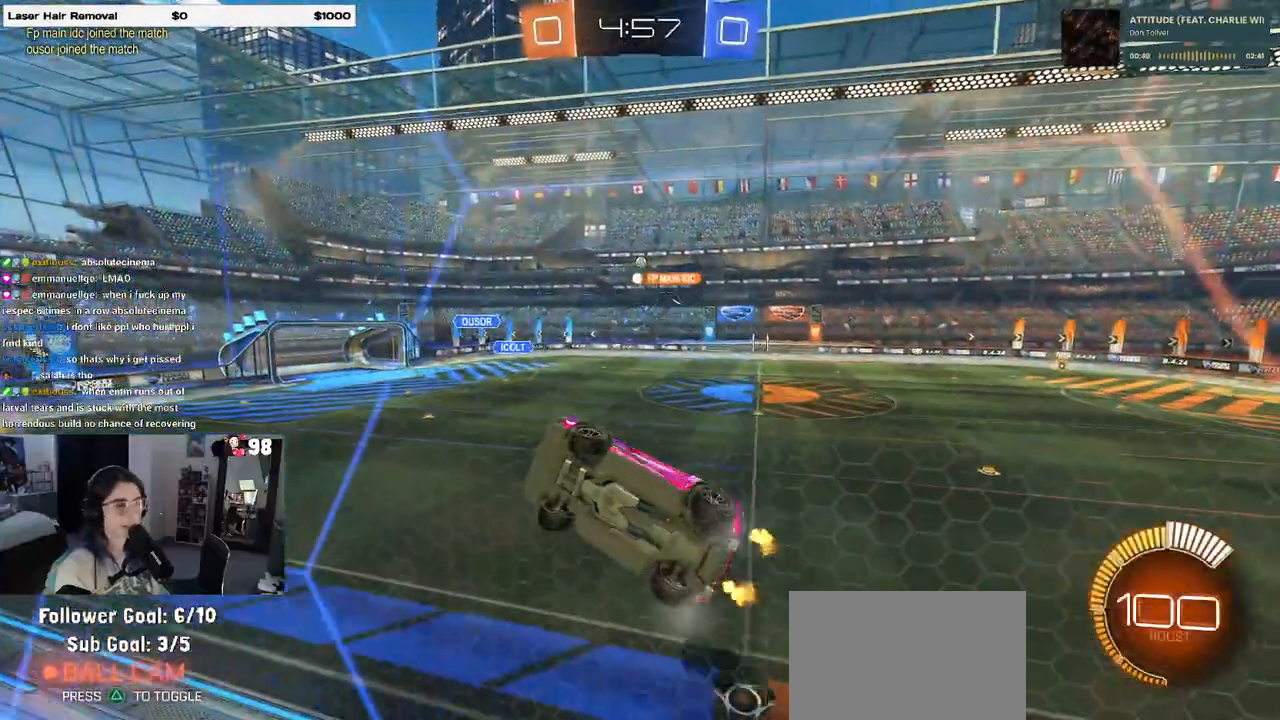
{"buttons": ["CROSS", "R2"], "left_stick": "down-left", "right_stick": "center", "events": [[367, "left_stick", "center"], [400, "CROSS", "down"], [417, "left_stick", "down-left"]]}
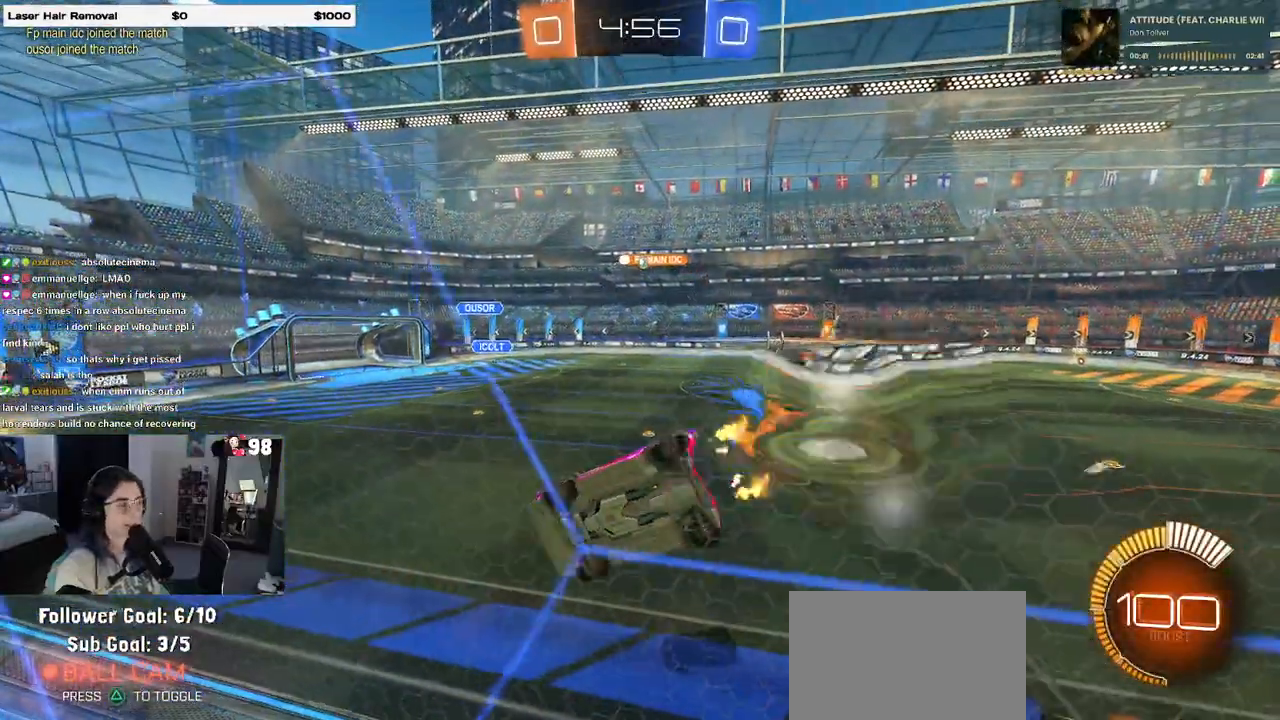
{"buttons": ["R2"], "left_stick": "up", "right_stick": "center", "events": [[33, "SQUARE", "down"], [50, "CROSS", "up"], [250, "SQUARE", "up"], [350, "left_stick", "center"], [467, "left_stick", "up"]]}
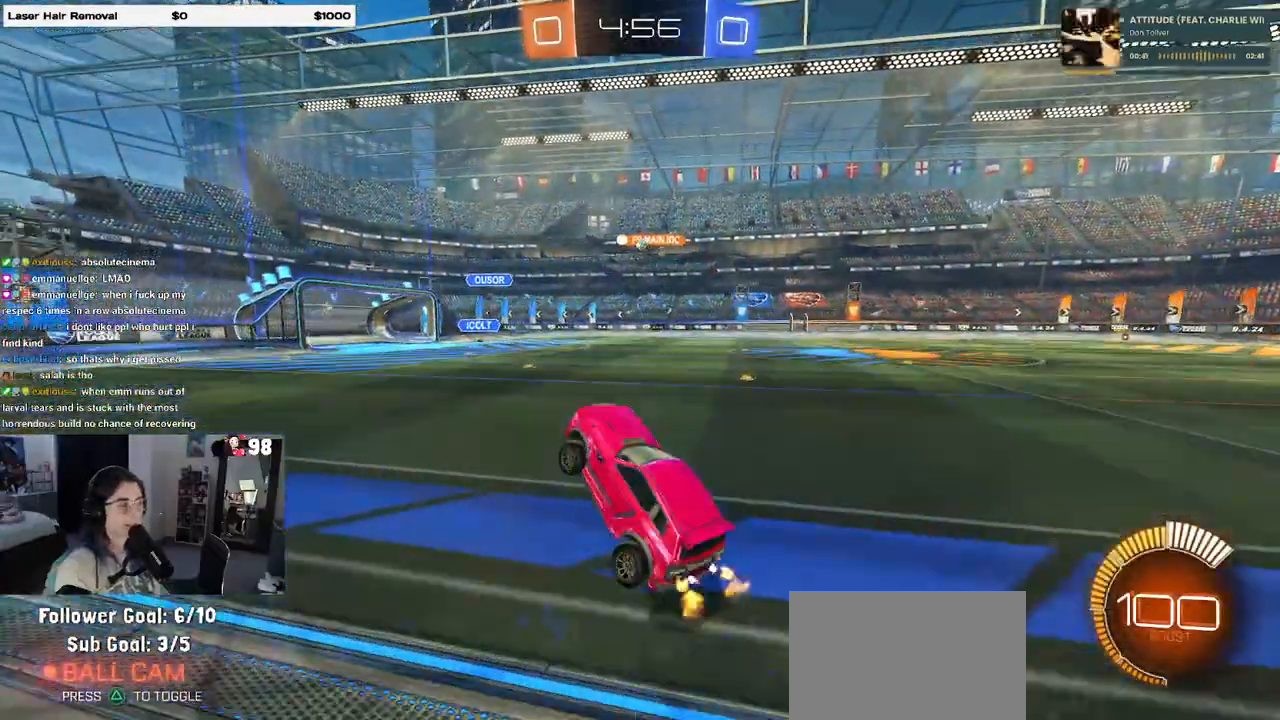
{"buttons": ["R2"], "left_stick": "center", "right_stick": "center", "events": [[67, "CROSS", "down"], [150, "left_stick", "up-right"], [167, "CROSS", "up"], [450, "left_stick", "center"]]}
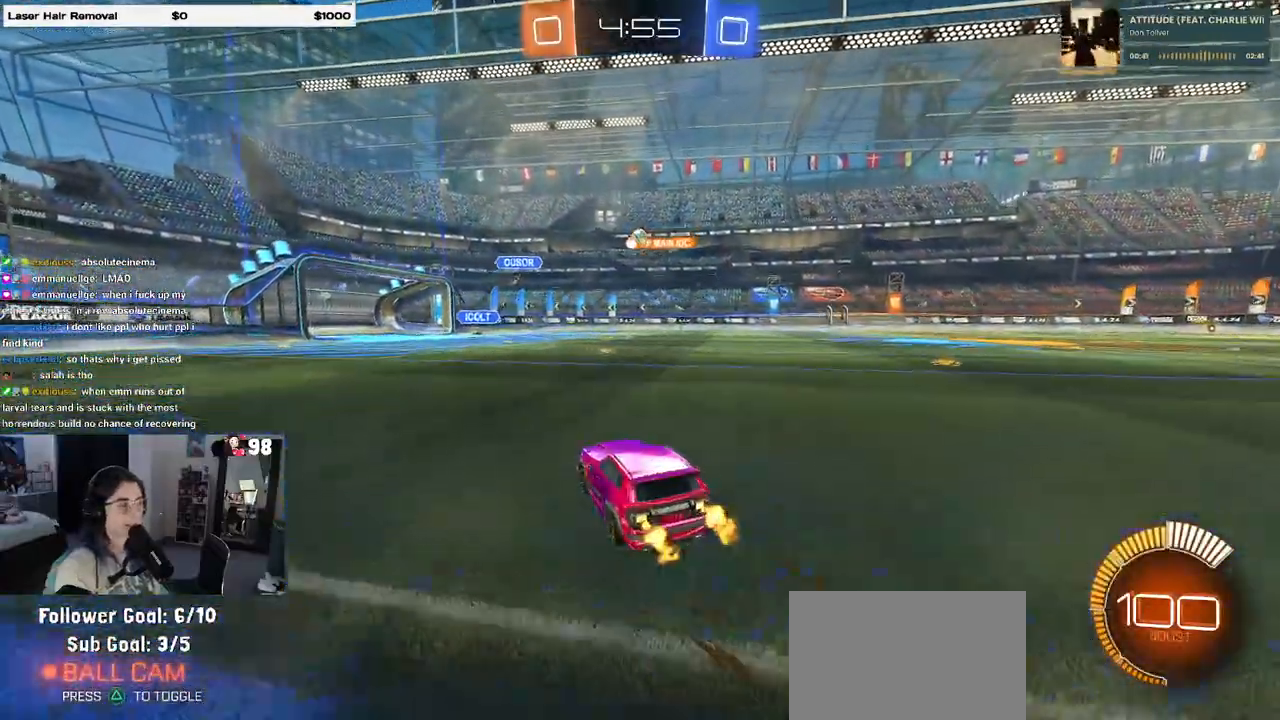
{"buttons": ["R2"], "left_stick": "right", "right_stick": "center", "events": [[250, "left_stick", "right"]]}
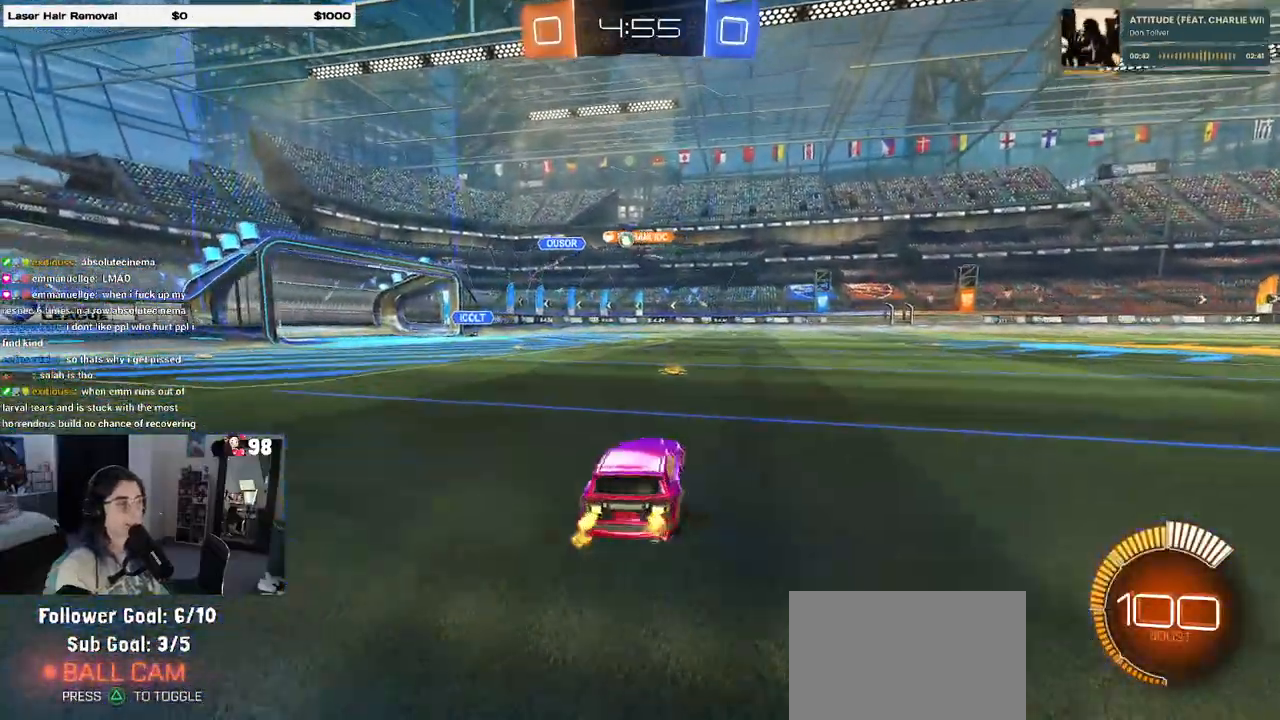
{"buttons": ["R2"], "left_stick": "left", "right_stick": "center", "events": [[17, "left_stick", "center"], [283, "left_stick", "left"]]}
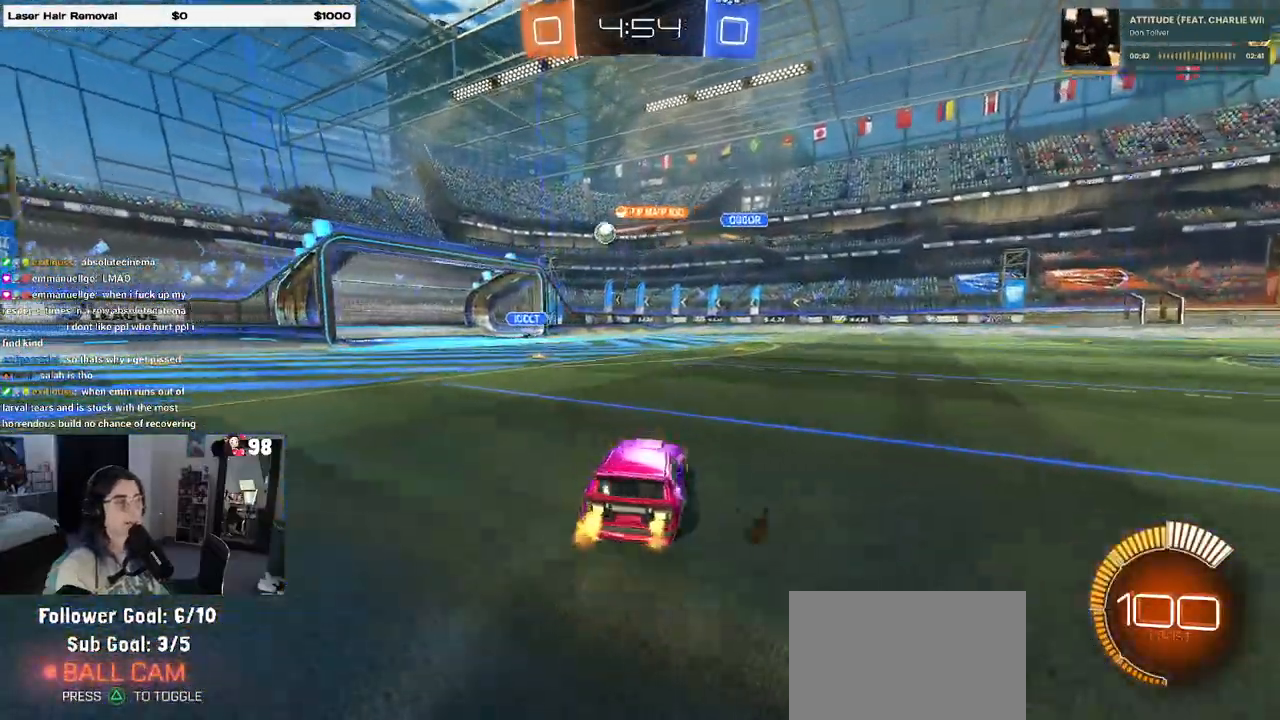
{"buttons": ["R2"], "left_stick": "center", "right_stick": "center", "events": [[50, "R2", "up"], [83, "L2", "down"], [267, "R2", "down"], [317, "L2", "up"], [433, "left_stick", "center"]]}
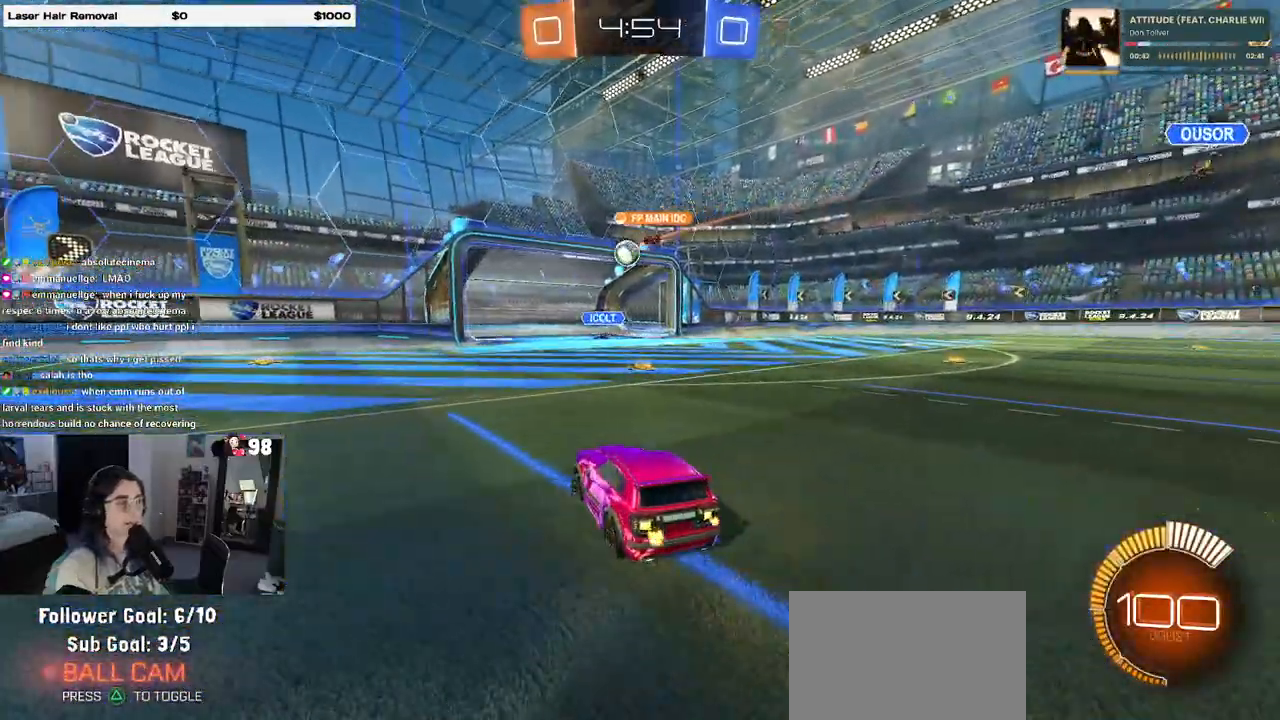
{"buttons": ["R2"], "left_stick": "center", "right_stick": "center", "events": []}
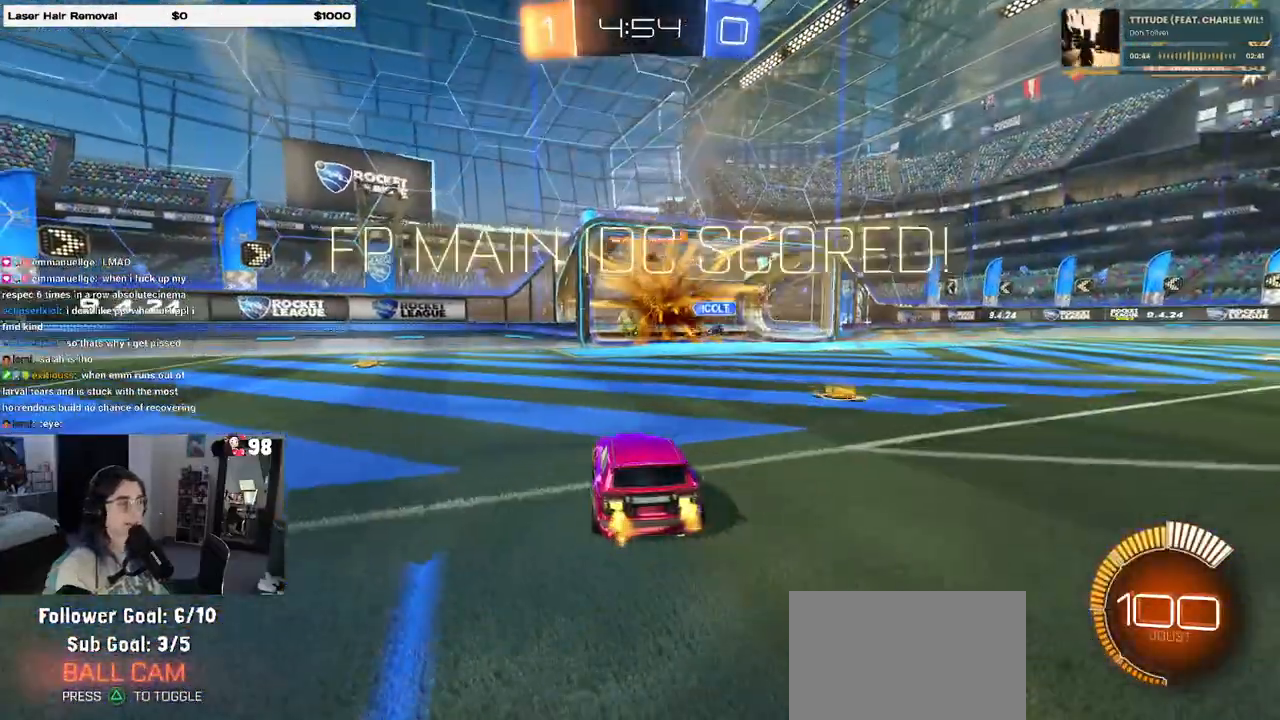
{"buttons": [], "left_stick": "center", "right_stick": "center", "events": [[50, "DPAD_LEFT", "down"], [100, "DPAD_LEFT", "up"], [250, "DPAD_UP", "down"], [317, "DPAD_UP", "up"], [350, "TRIANGLE", "down"], [433, "TRIANGLE", "up"], [500, "R2", "up"]]}
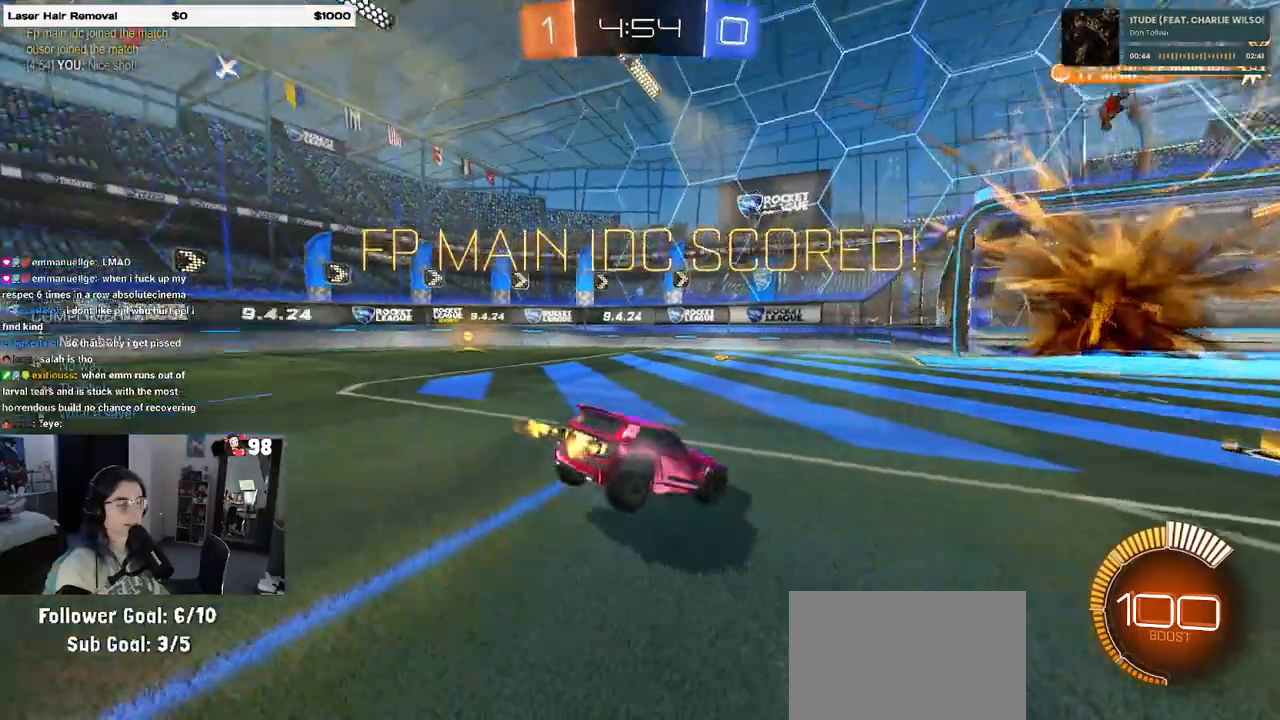
{"buttons": ["L2"], "left_stick": "down", "right_stick": "center", "events": [[117, "L2", "down"], [333, "left_stick", "down"], [417, "CROSS", "down"], [500, "CROSS", "up"]]}
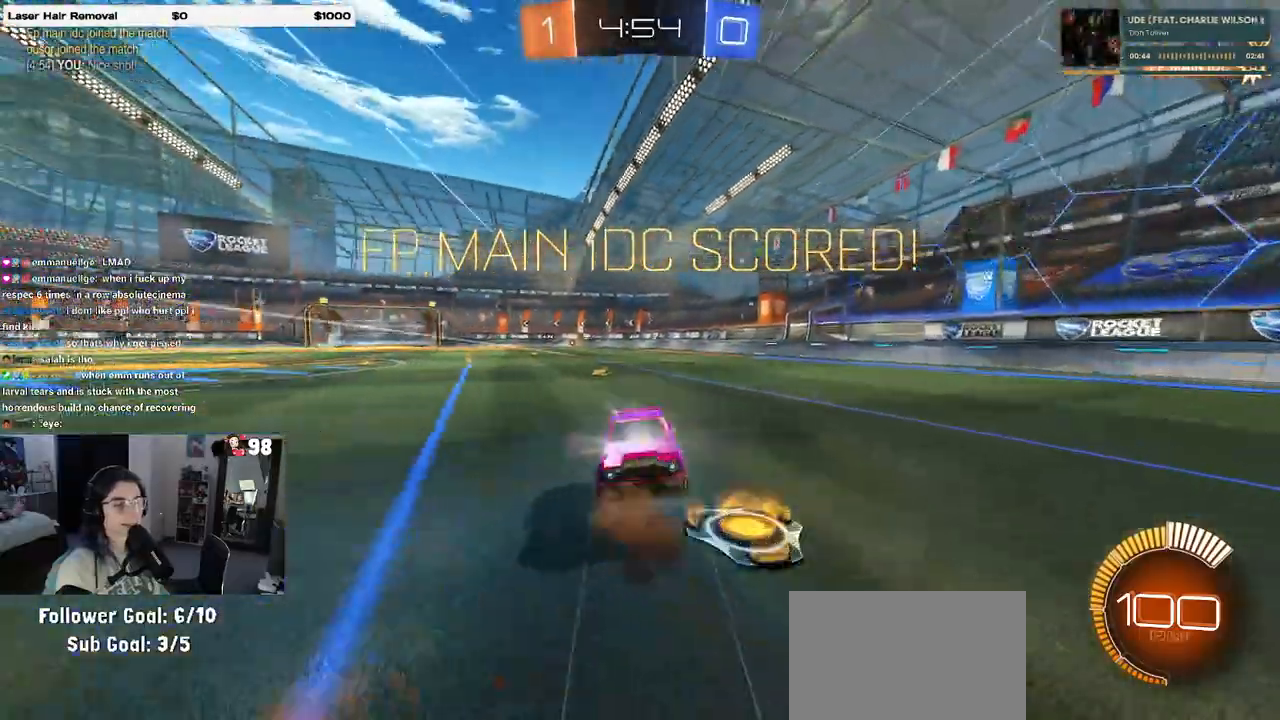
{"buttons": ["SQUARE", "L2"], "left_stick": "up", "right_stick": "center", "events": [[183, "left_stick", "up"], [450, "SQUARE", "down"]]}
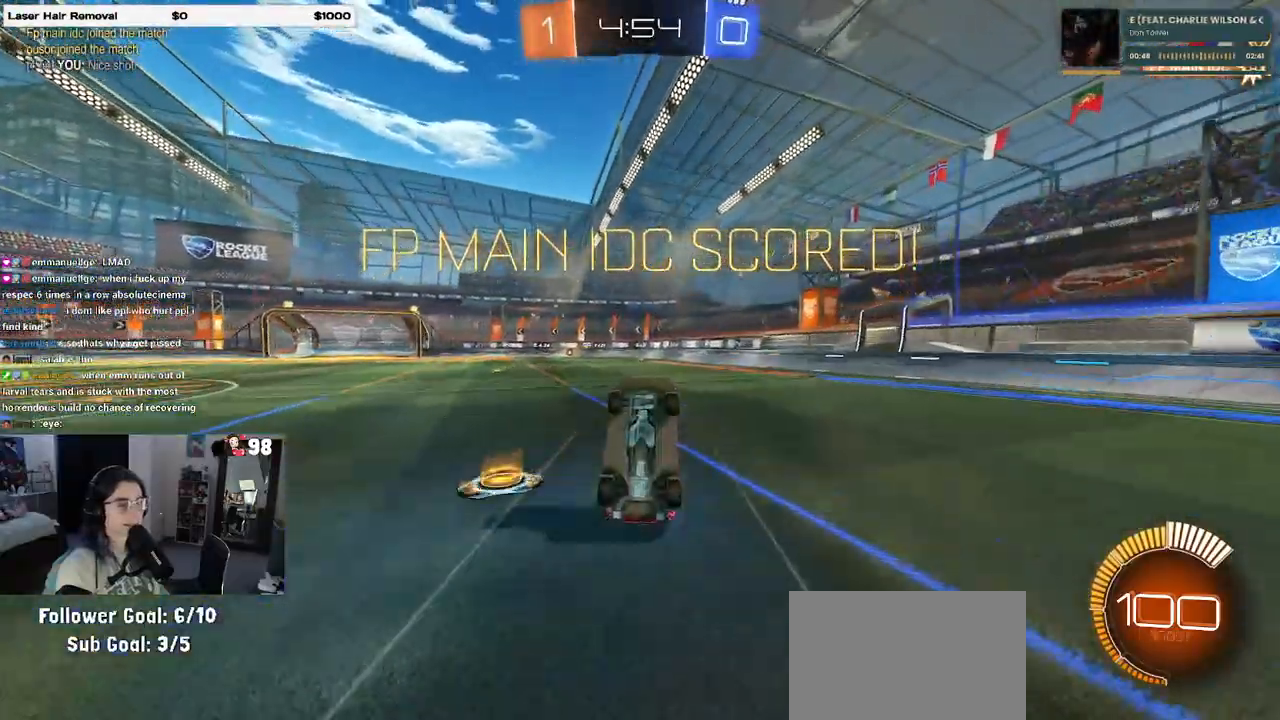
{"buttons": ["SQUARE", "R1"], "left_stick": "up-left", "right_stick": "center", "events": [[83, "left_stick", "up-left"], [117, "L2", "up"], [350, "R1", "down"]]}
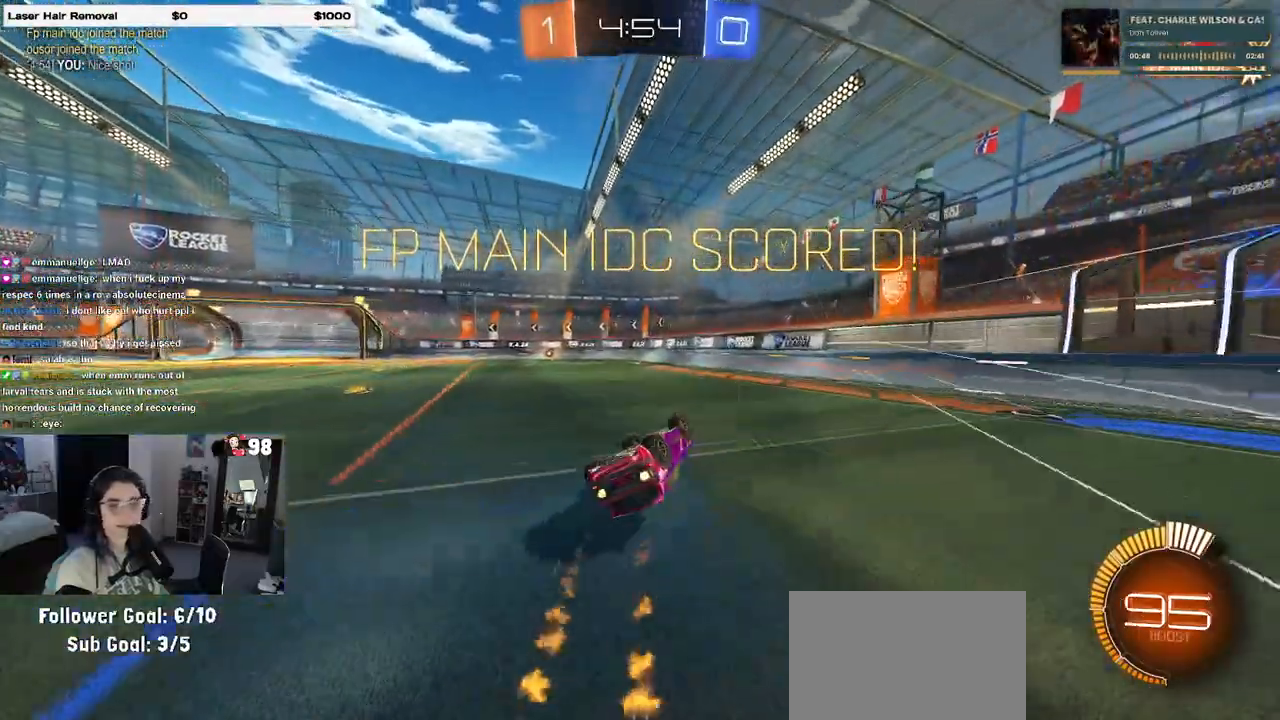
{"buttons": [], "left_stick": "center", "right_stick": "center", "events": [[167, "R1", "up"], [317, "left_stick", "center"], [417, "SQUARE", "up"]]}